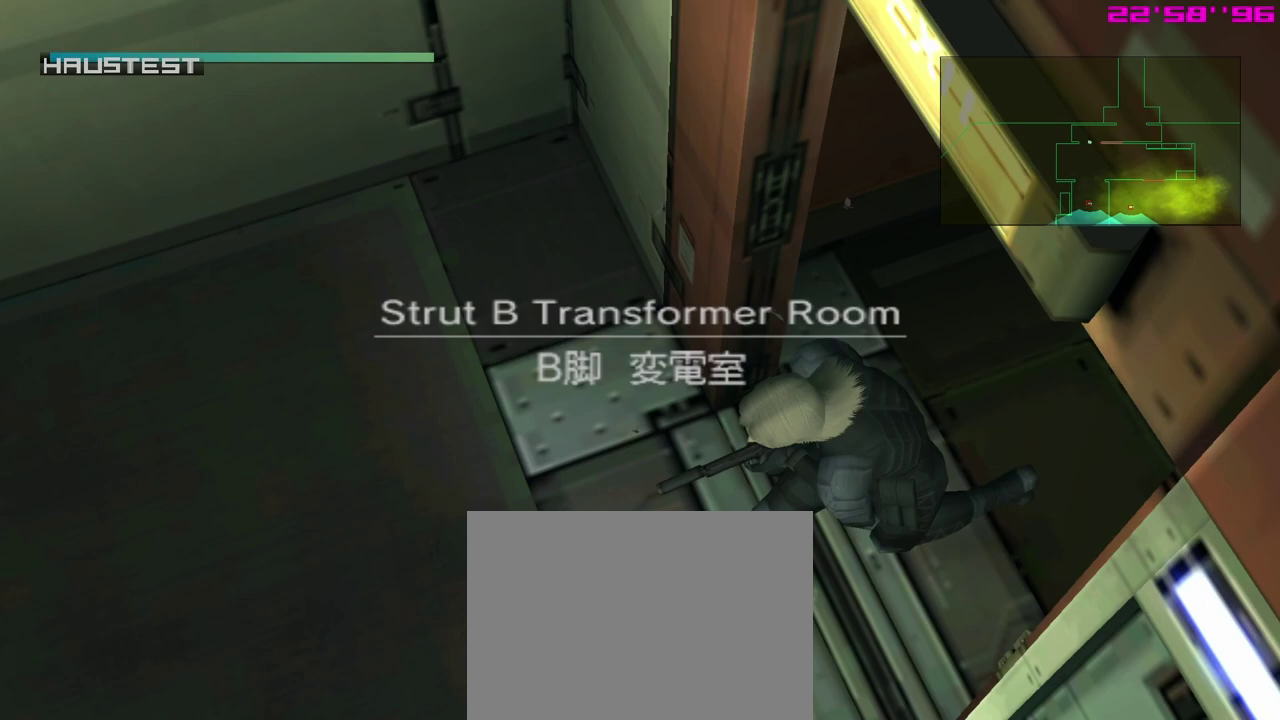
Gameplay with a controller (Xbox layout); each line is a JSON object with the inputs held at the frame after it (dt_ms = milliseconds from this image to that frame). "events" lists button and stick changes between this image and that frame as [ms after this image, input, new state], when the widget could be followed in between. Not read: right_stick.
{"dt_ms": 400, "buttons": [], "left_stick": "right", "events": [[333, "left_stick", "right"]]}
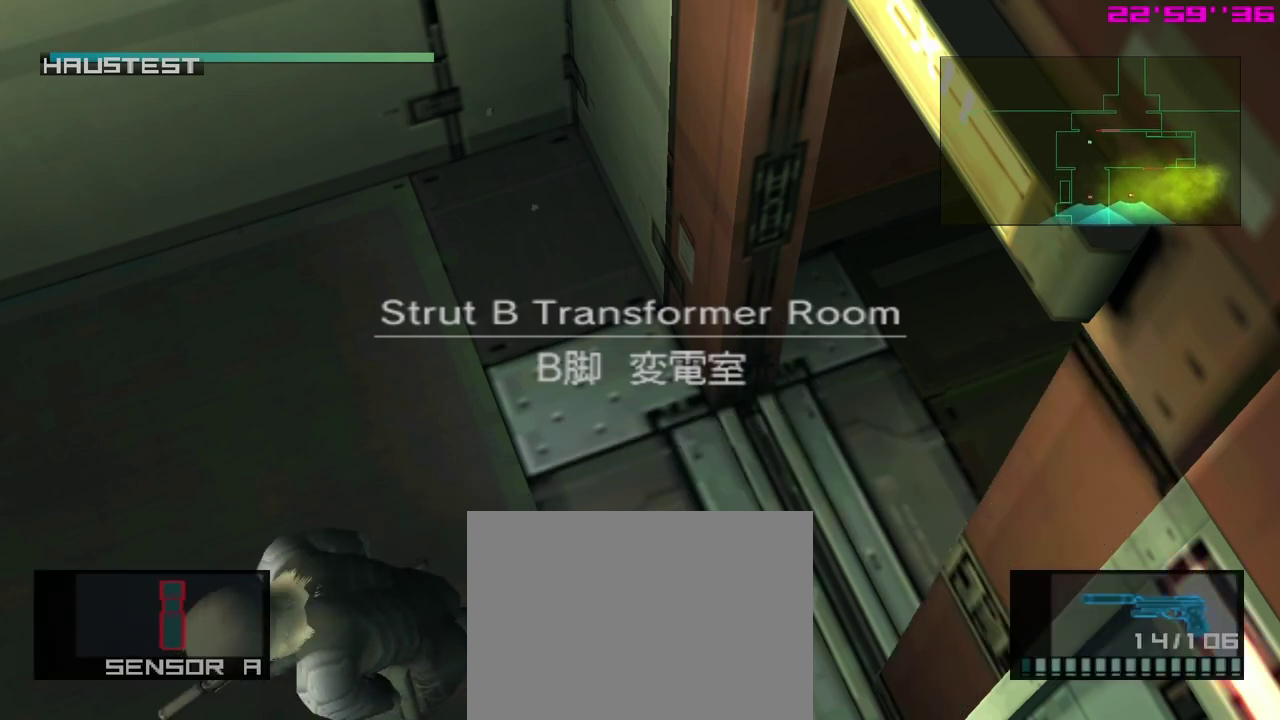
{"dt_ms": 500, "buttons": [], "left_stick": "right", "events": []}
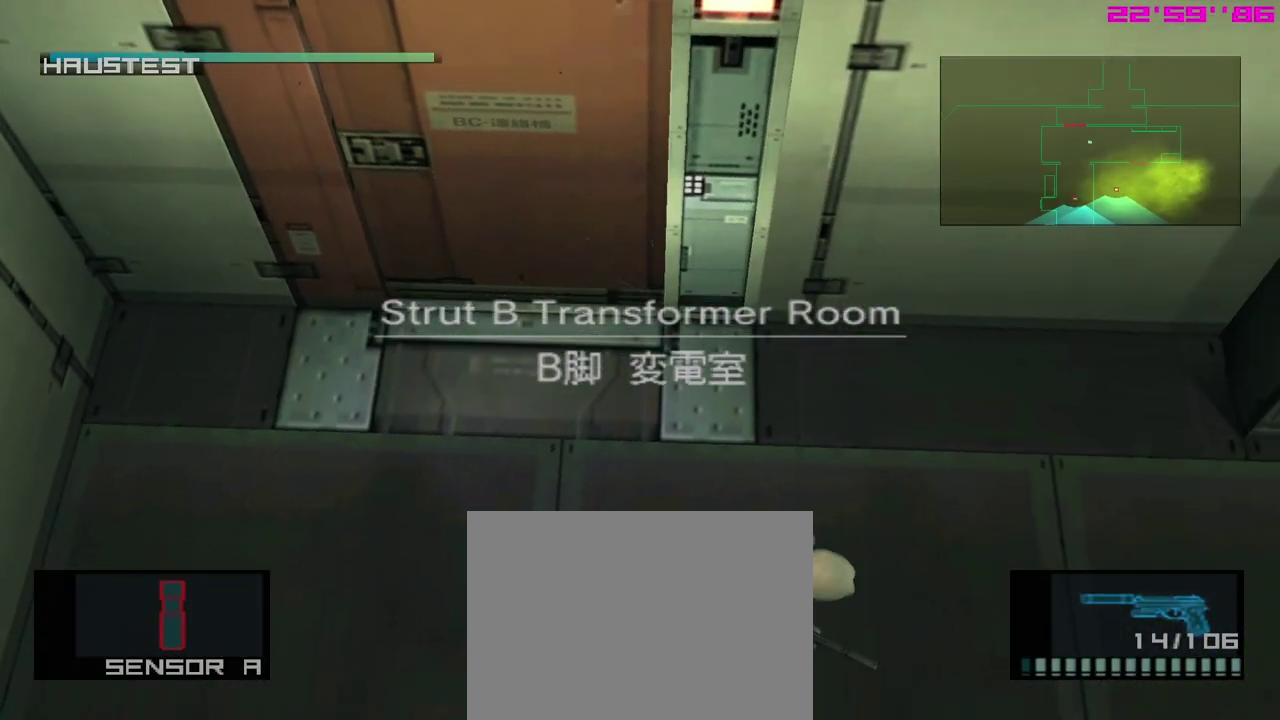
{"dt_ms": 700, "buttons": [], "left_stick": "down", "events": [[117, "left_stick", "down-right"], [700, "left_stick", "down"]]}
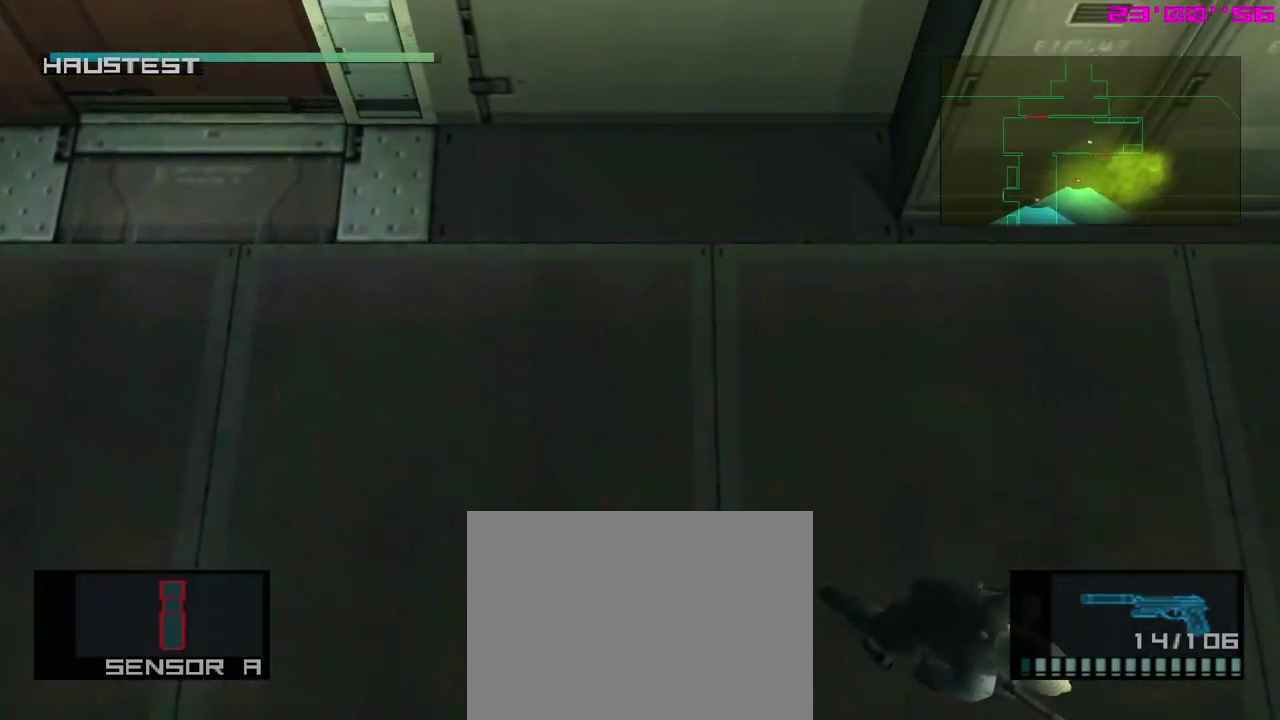
{"dt_ms": 600, "buttons": [], "left_stick": "left", "events": [[383, "left_stick", "down-left"], [433, "left_stick", "left"]]}
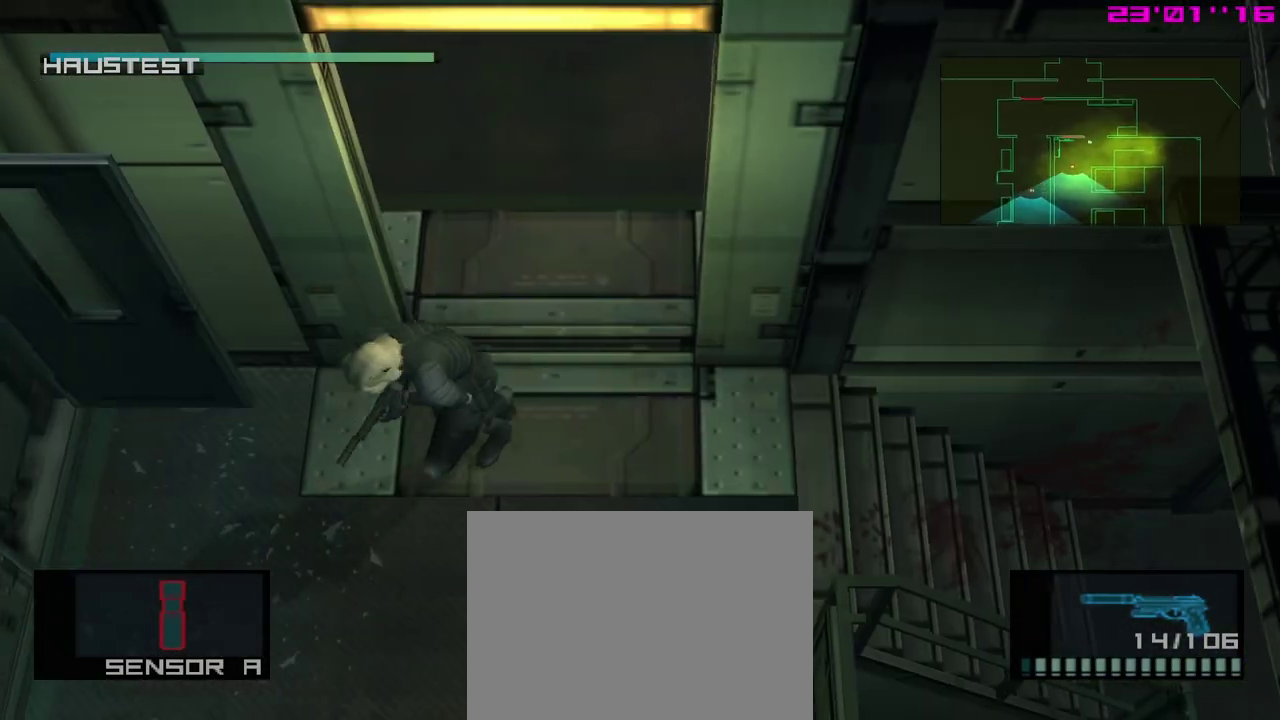
{"dt_ms": 500, "buttons": ["Y"], "left_stick": "center", "events": [[200, "Y", "down"], [267, "Y", "up"], [333, "Y", "down"], [417, "Y", "up"], [467, "Y", "down"], [467, "left_stick", "center"]]}
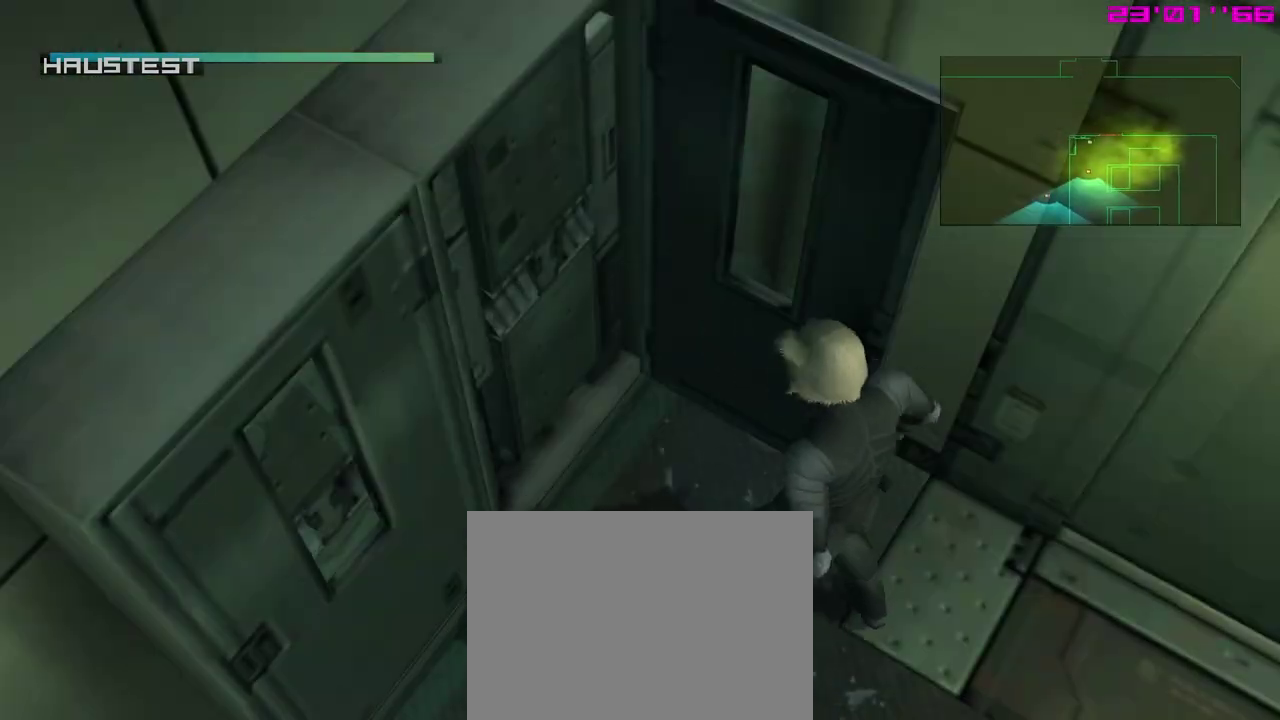
{"dt_ms": 300, "buttons": [], "left_stick": "center", "events": [[50, "Y", "up"], [133, "Y", "down"], [183, "Y", "up"]]}
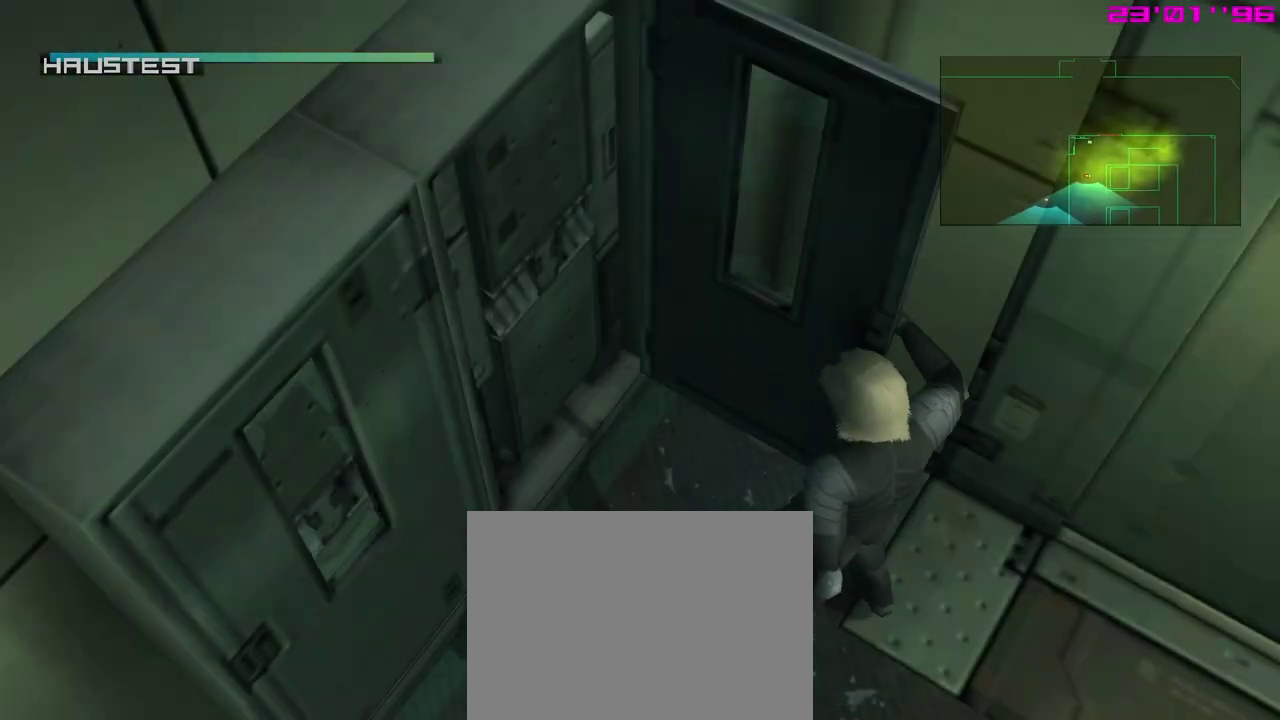
{"dt_ms": 500, "buttons": [], "left_stick": "center", "events": []}
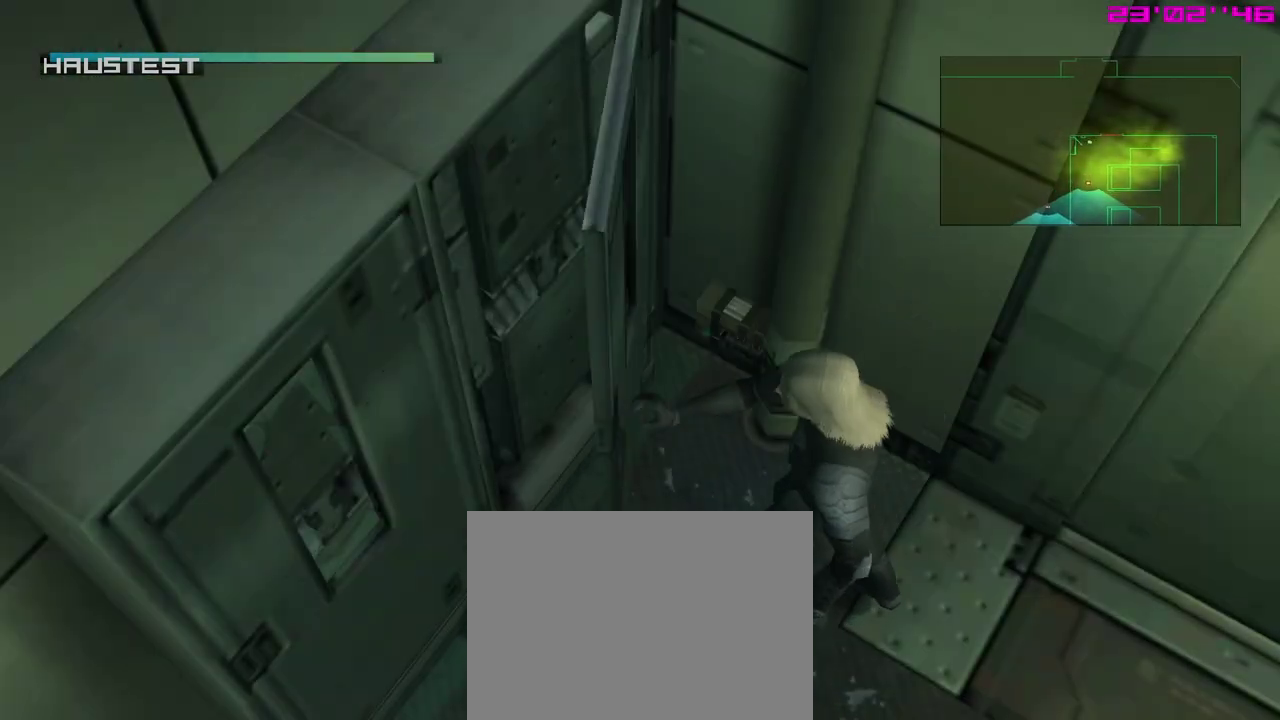
{"dt_ms": 500, "buttons": [], "left_stick": "center", "events": []}
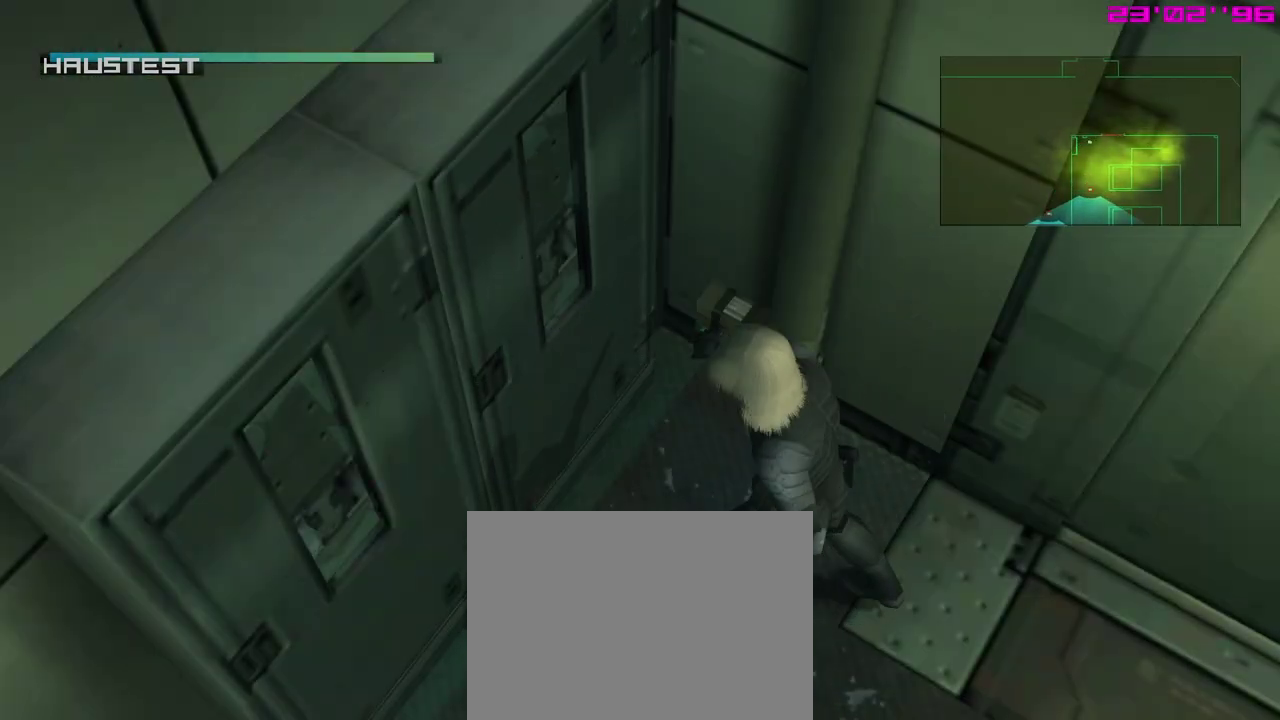
{"dt_ms": 500, "buttons": ["R2"], "left_stick": "center", "events": [[500, "R2", "down"]]}
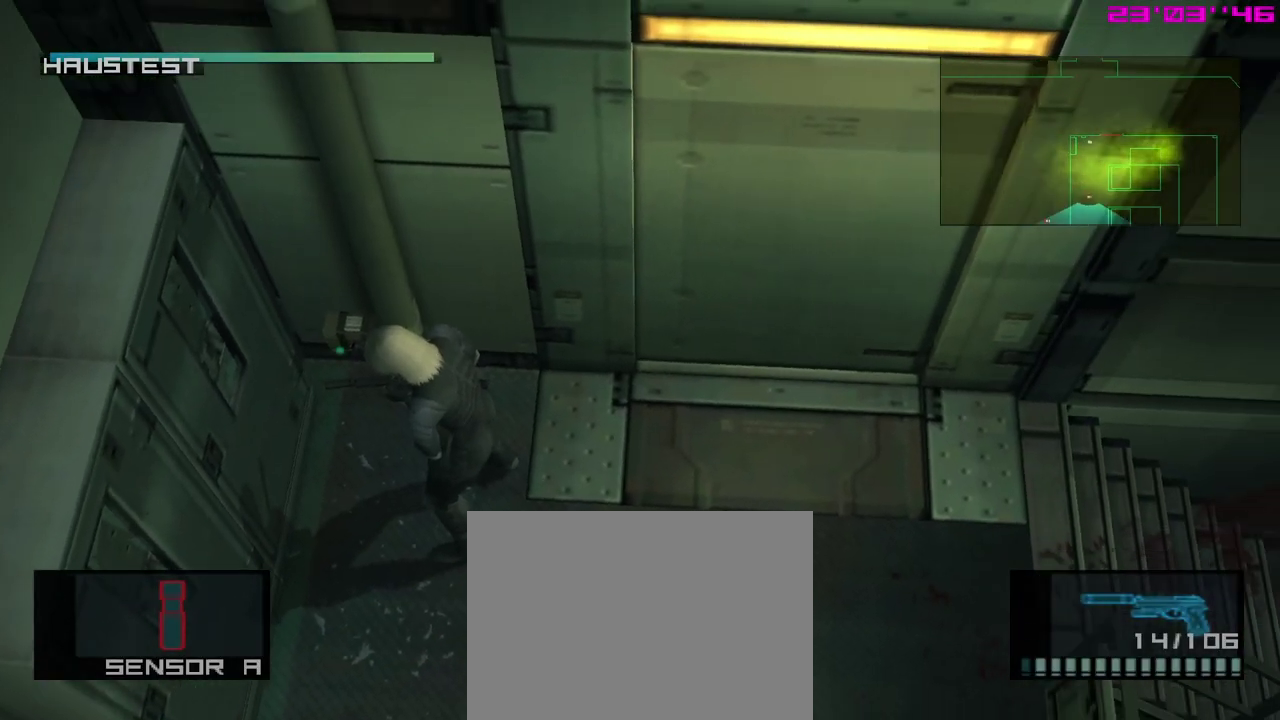
{"dt_ms": 300, "buttons": [], "left_stick": "center", "events": [[83, "R2", "up"]]}
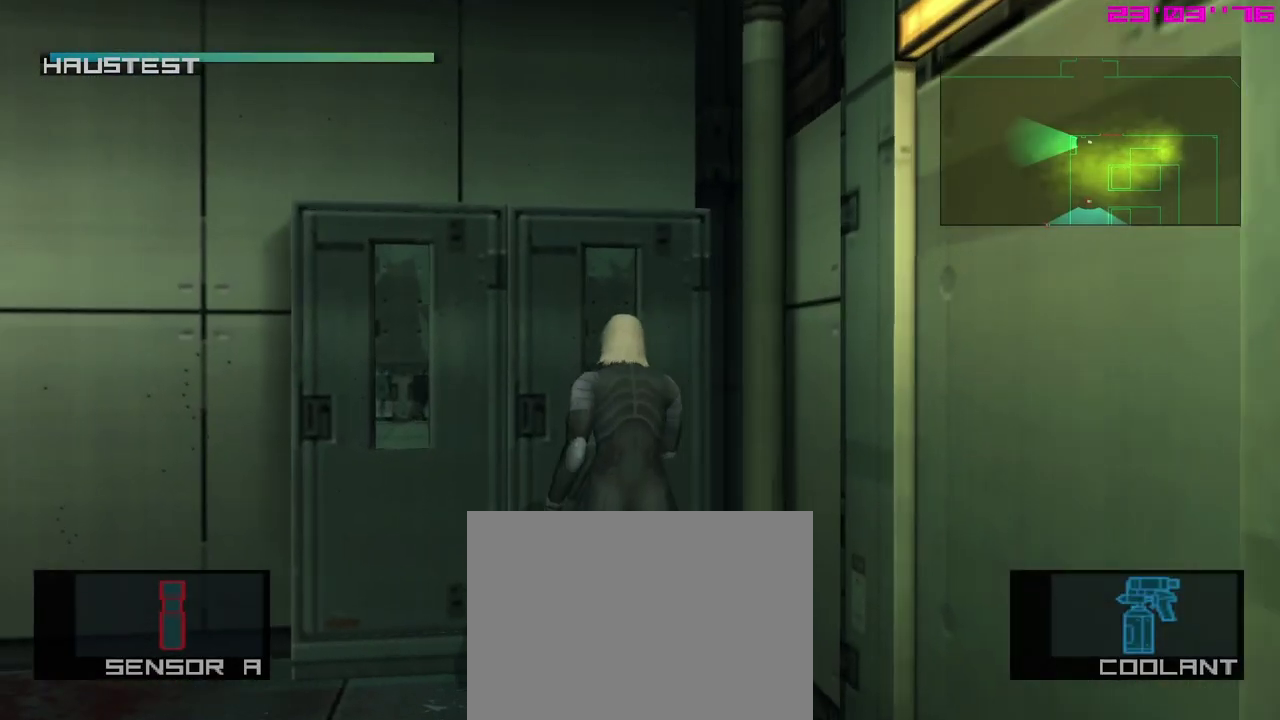
{"dt_ms": 400, "buttons": [], "left_stick": "down-right", "events": [[50, "left_stick", "down-right"]]}
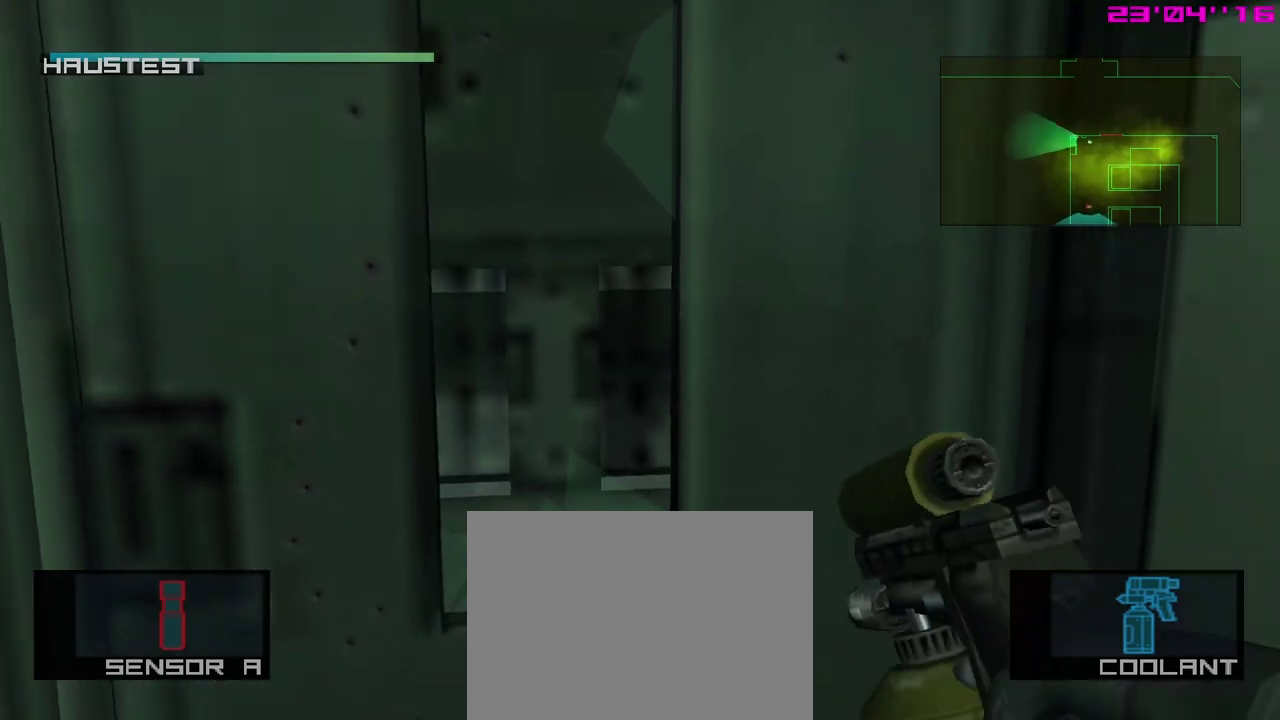
{"dt_ms": 300, "buttons": ["X"], "left_stick": "center", "events": [[133, "left_stick", "center"], [167, "X", "down"]]}
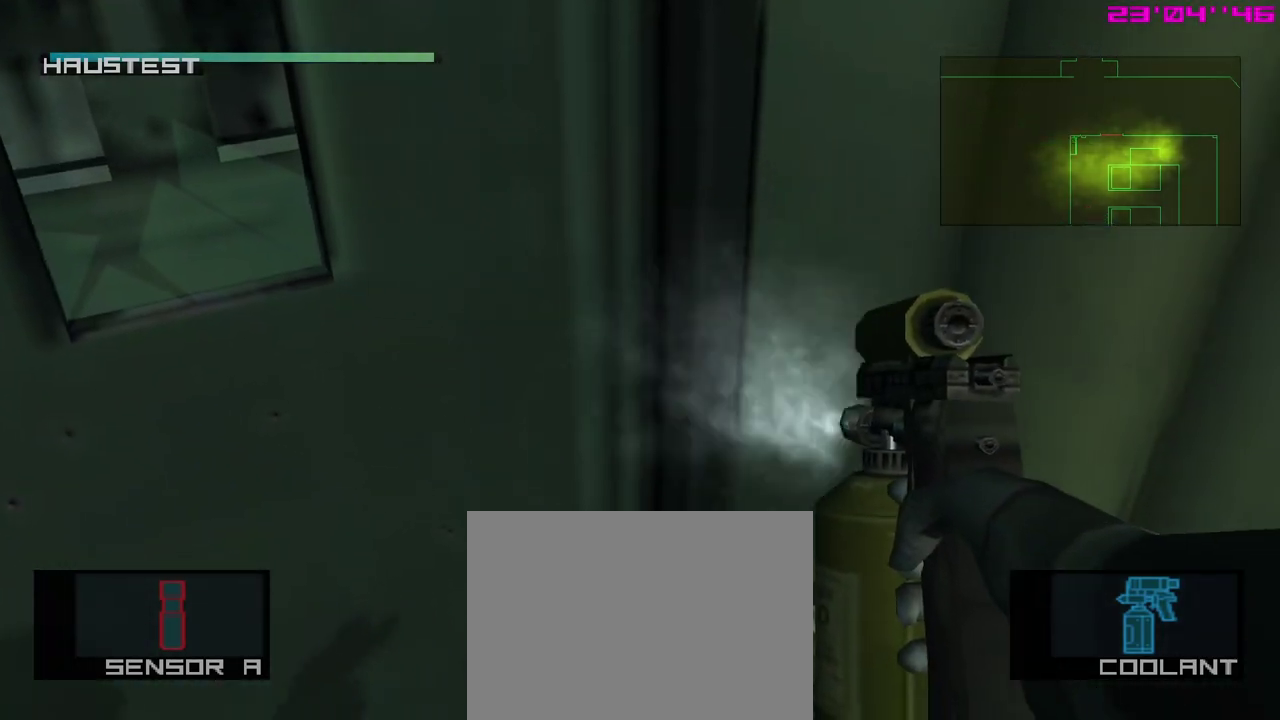
{"dt_ms": 300, "buttons": ["X"], "left_stick": "down-right", "events": [[233, "left_stick", "down-right"]]}
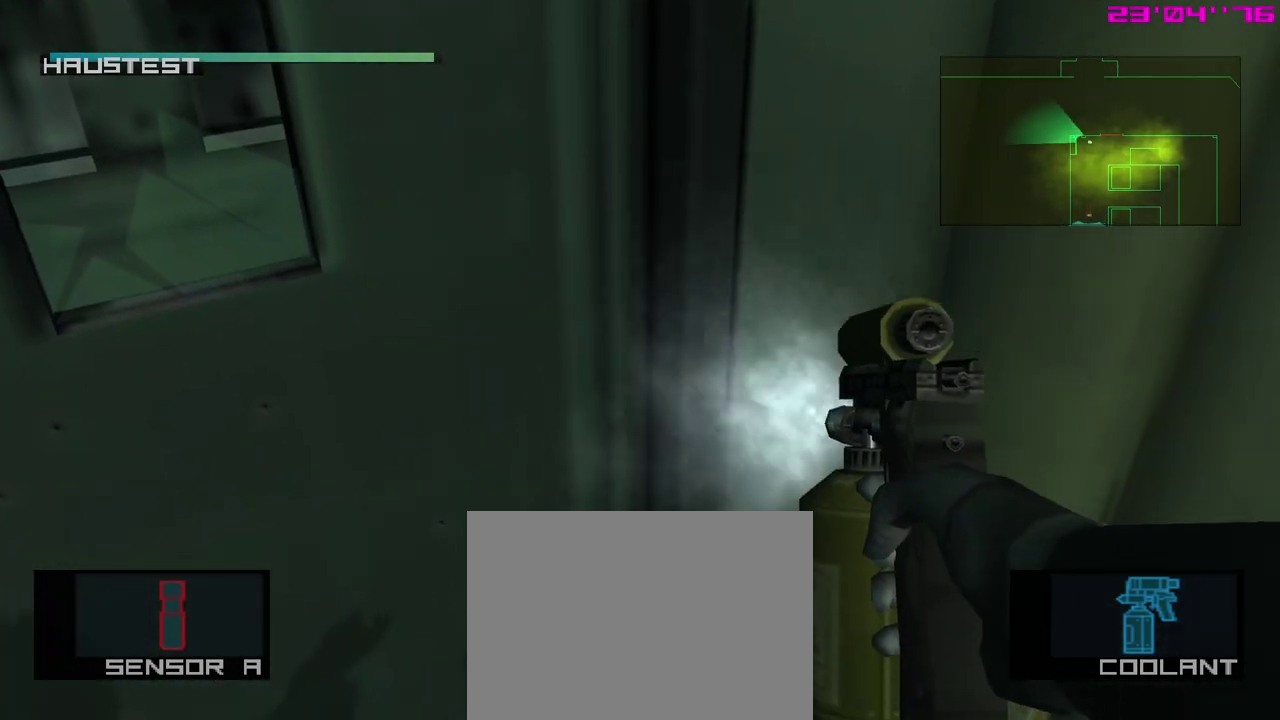
{"dt_ms": 300, "buttons": ["X"], "left_stick": "center", "events": [[217, "left_stick", "center"]]}
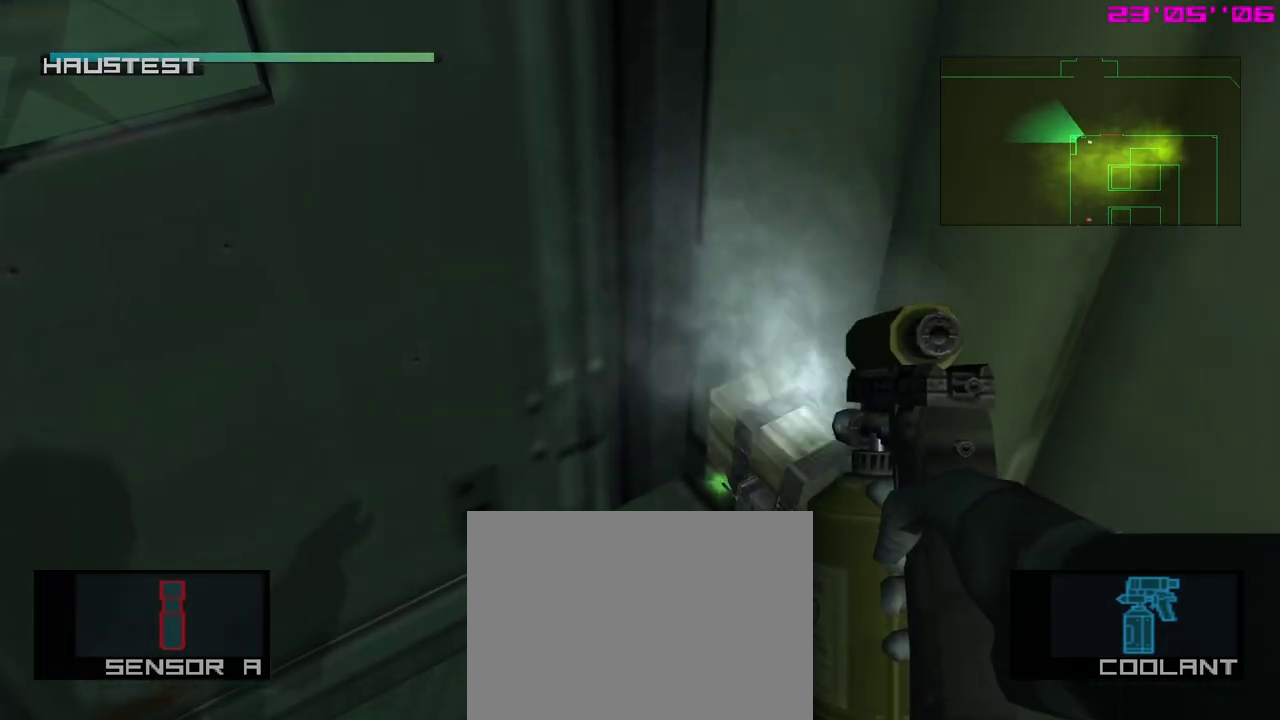
{"dt_ms": 400, "buttons": ["X"], "left_stick": "center", "events": []}
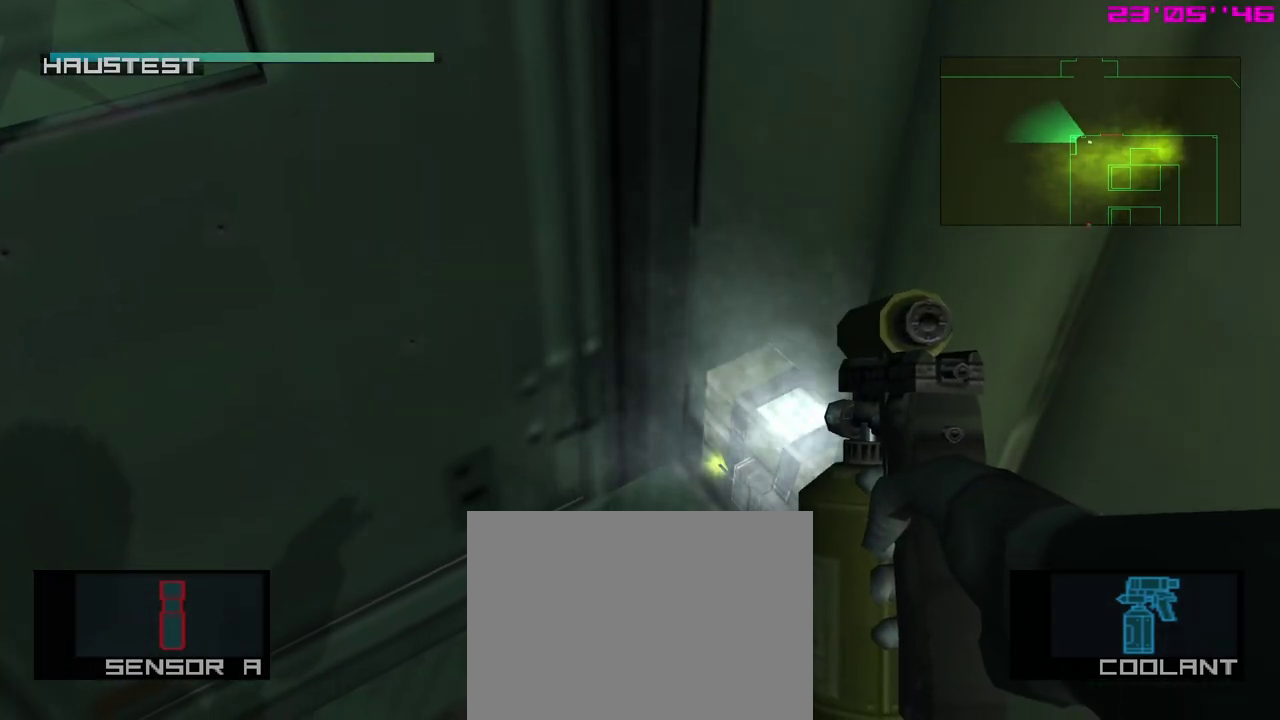
{"dt_ms": 400, "buttons": ["X"], "left_stick": "center", "events": []}
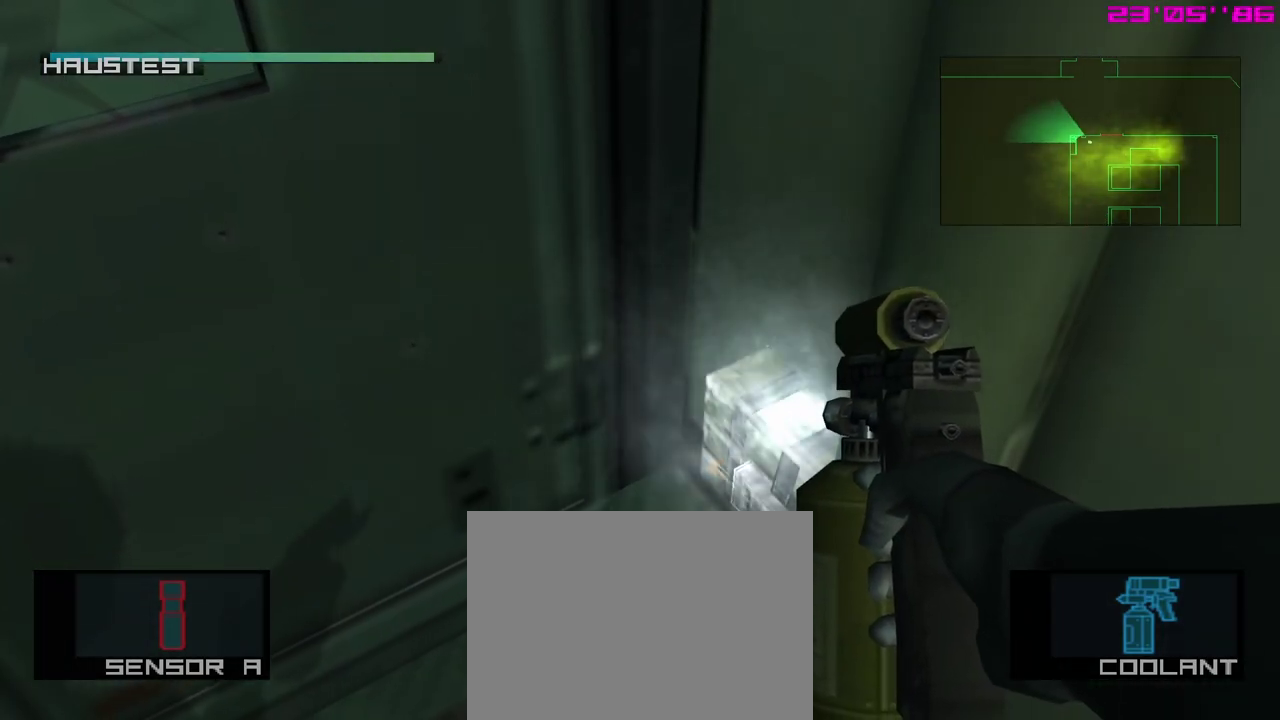
{"dt_ms": 800, "buttons": ["L1"], "left_stick": "down-left", "events": [[233, "R2", "down"], [300, "X", "up"], [317, "left_stick", "down"], [333, "R2", "up"], [400, "L1", "down"], [800, "left_stick", "down-left"]]}
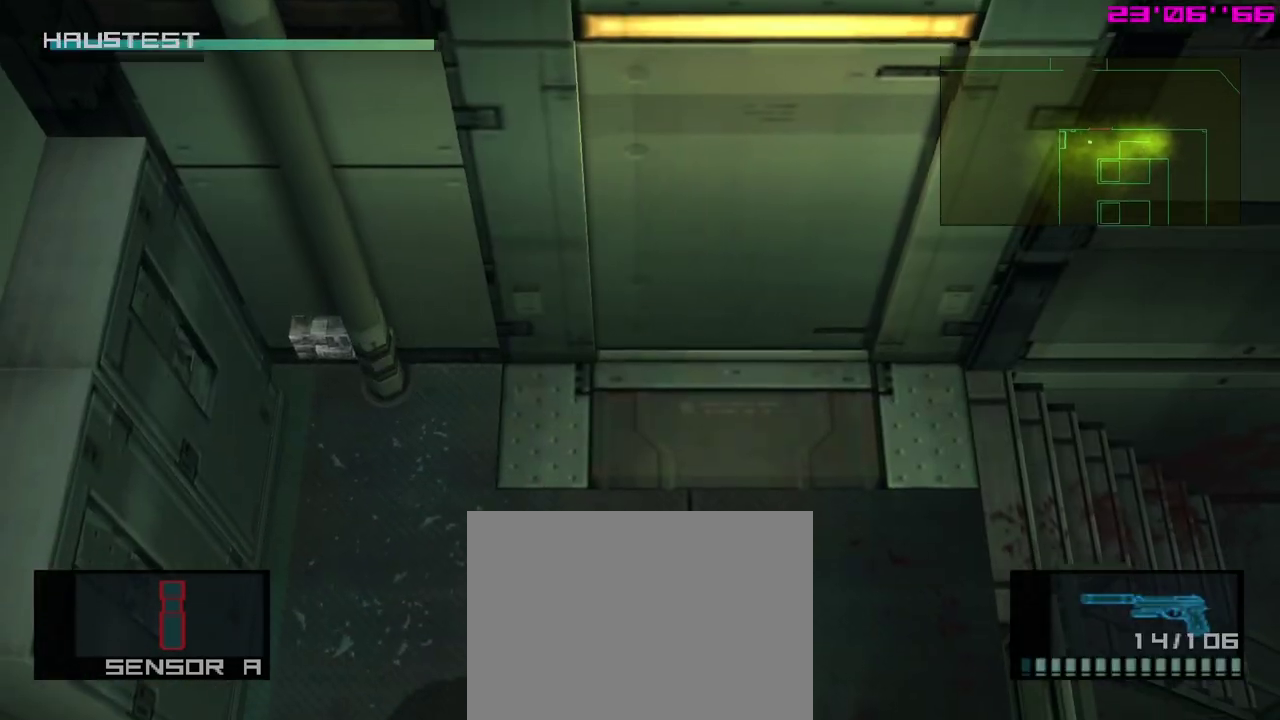
{"dt_ms": 400, "buttons": ["L1"], "left_stick": "down", "events": [[400, "left_stick", "down"]]}
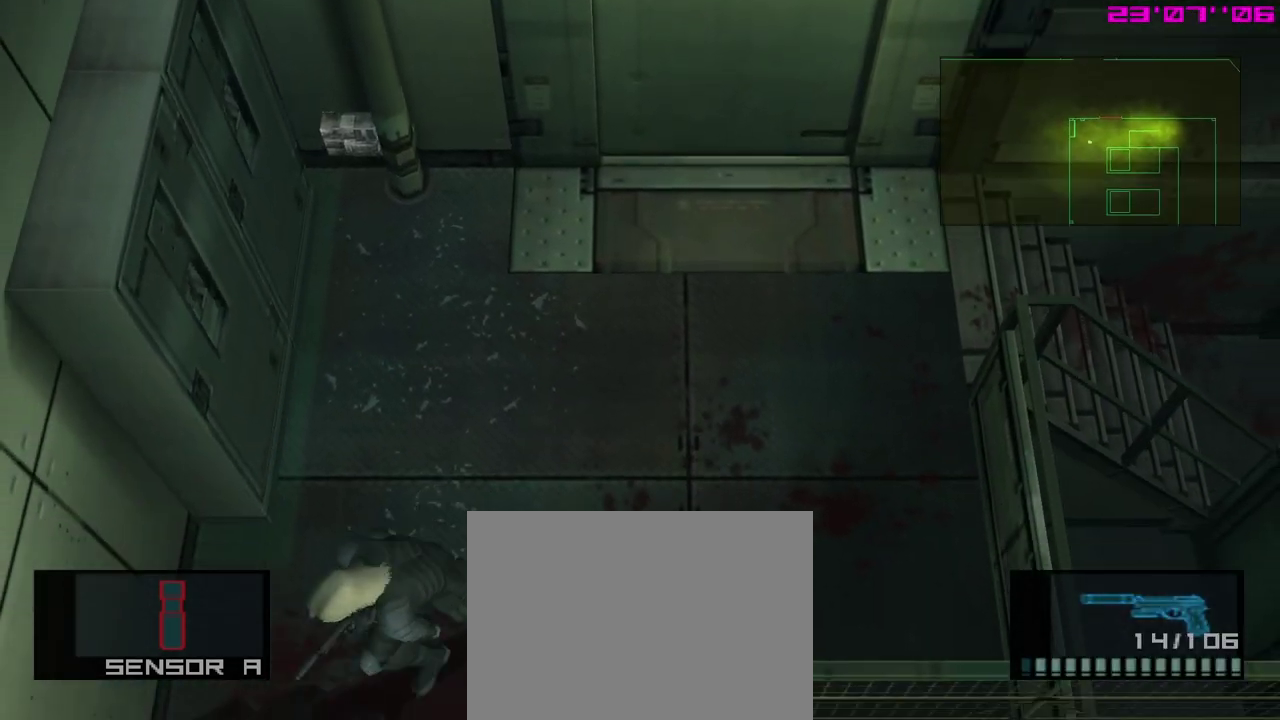
{"dt_ms": 300, "buttons": ["L1"], "left_stick": "down", "events": []}
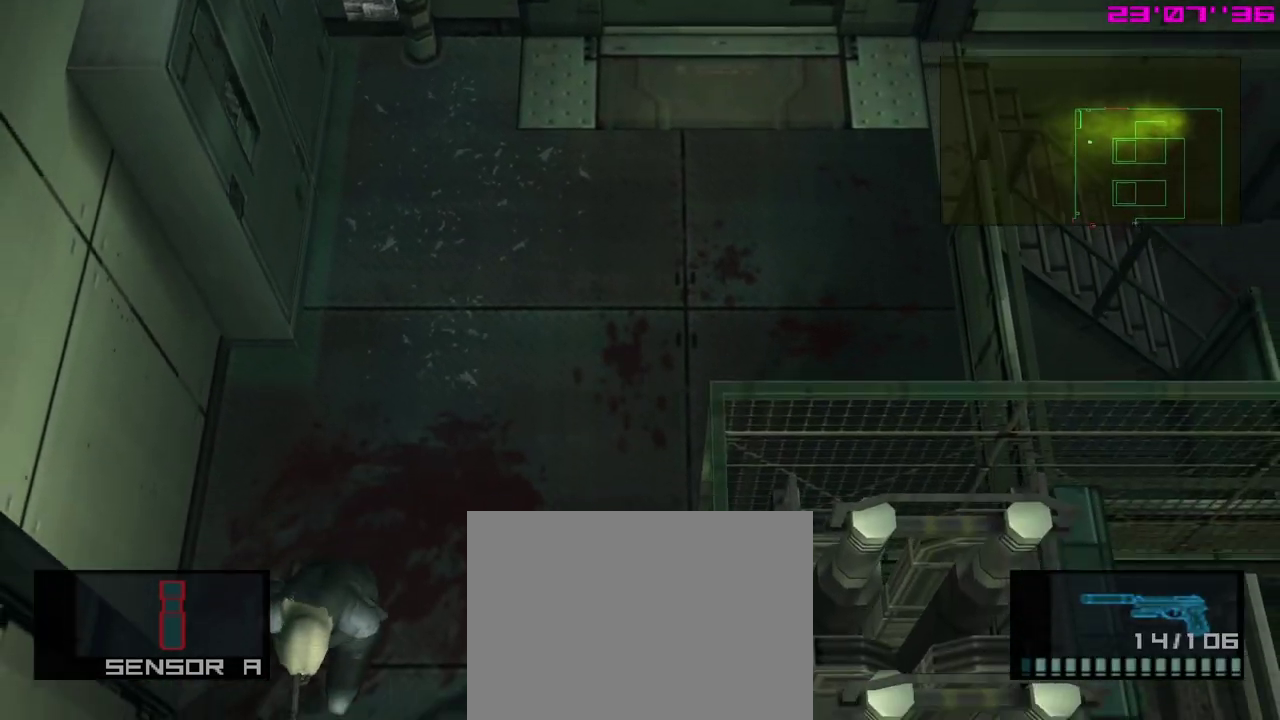
{"dt_ms": 400, "buttons": ["L1"], "left_stick": "down", "events": [[233, "A", "down"], [383, "A", "up"]]}
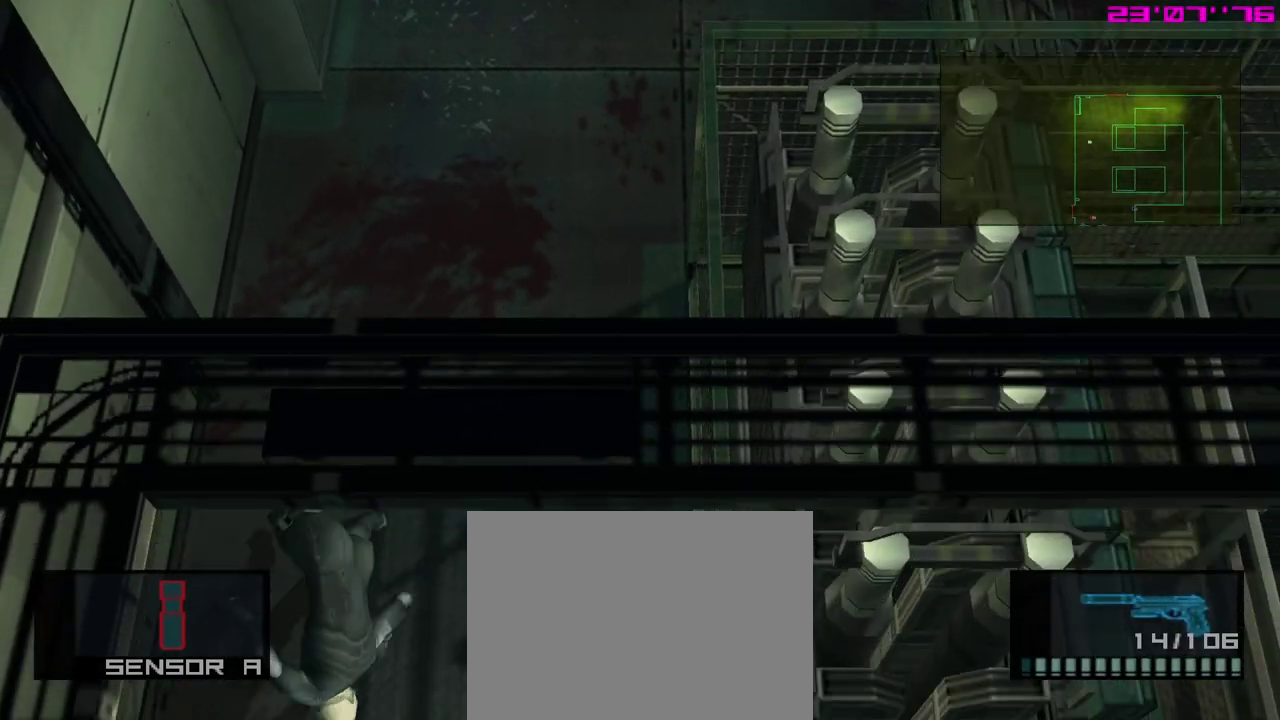
{"dt_ms": 400, "buttons": ["L1"], "left_stick": "down", "events": []}